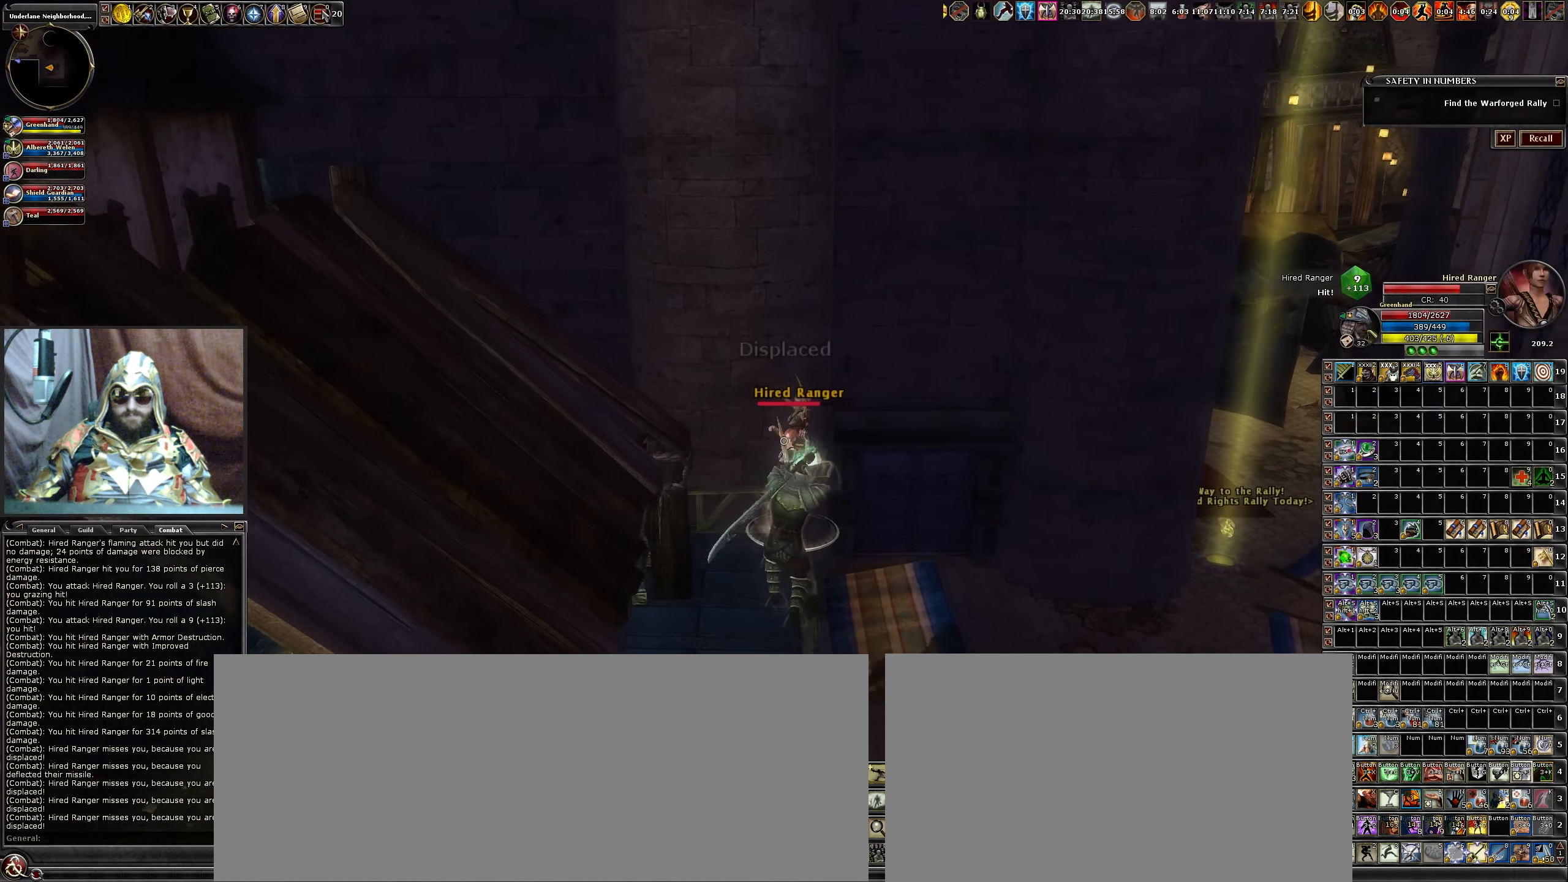
Gameplay with keyboard and mouse; each line is a JSON object with the keys and mouse buttons held at the frame after it. "events" lists presses ("down") and releases ("up") of ".", "/", "0", "1", "2", "3", "4", "5", "6", "7", "8", "9", "a", "alt_l", "alt_r", "b", "backslash", "backspace", "c", "caps_lock", "comma", "ctrl_l", "ctrl_r", "d", "down", "e", "equals", "escape", "f", "f1", "f10", "f11", "f12", "f2", "f3", "f4", "f5", "f6", "f7", "f8", "f9", "g", "h", "i", "j", "k", "l", "lbracket", "left", "m", "minus", "n", "num0", "num1", "num2", "num3", "num4", "num5", "num6", "num7", "num8", "num9", "o", "p", "q", "quote", "r", "rbracket", "return", "right", "s", "semicolon", "shift_l", "shift_r", "space", "super", "t", "tab", "tilde", "u", "up", "v", "w", "x", "y", "z", "mouse_left", "mouse_wheel" and "mouse_right" between this image and that frame as [ms after this image, input, new state], when the widget could be followed in between. "mouse_left", "mouse_wheel", "mouse_right" = the "left", "wheel", "right" buttons of the "mouse" list. No other keys are recorded. "wheel" means that the mouse wheel is clicked or scrolled. Not read: mouse_move.
{"keys": ["b"], "mouse": ["left"], "events": [[17, "mouse_left", "down"], [17, "w", "up"], [100, "mouse_left", "up"], [200, "mouse_left", "down"], [250, "b", "down"], [333, "mouse_left", "up"], [383, "b", "up"], [433, "mouse_left", "down"], [467, "b", "down"]]}
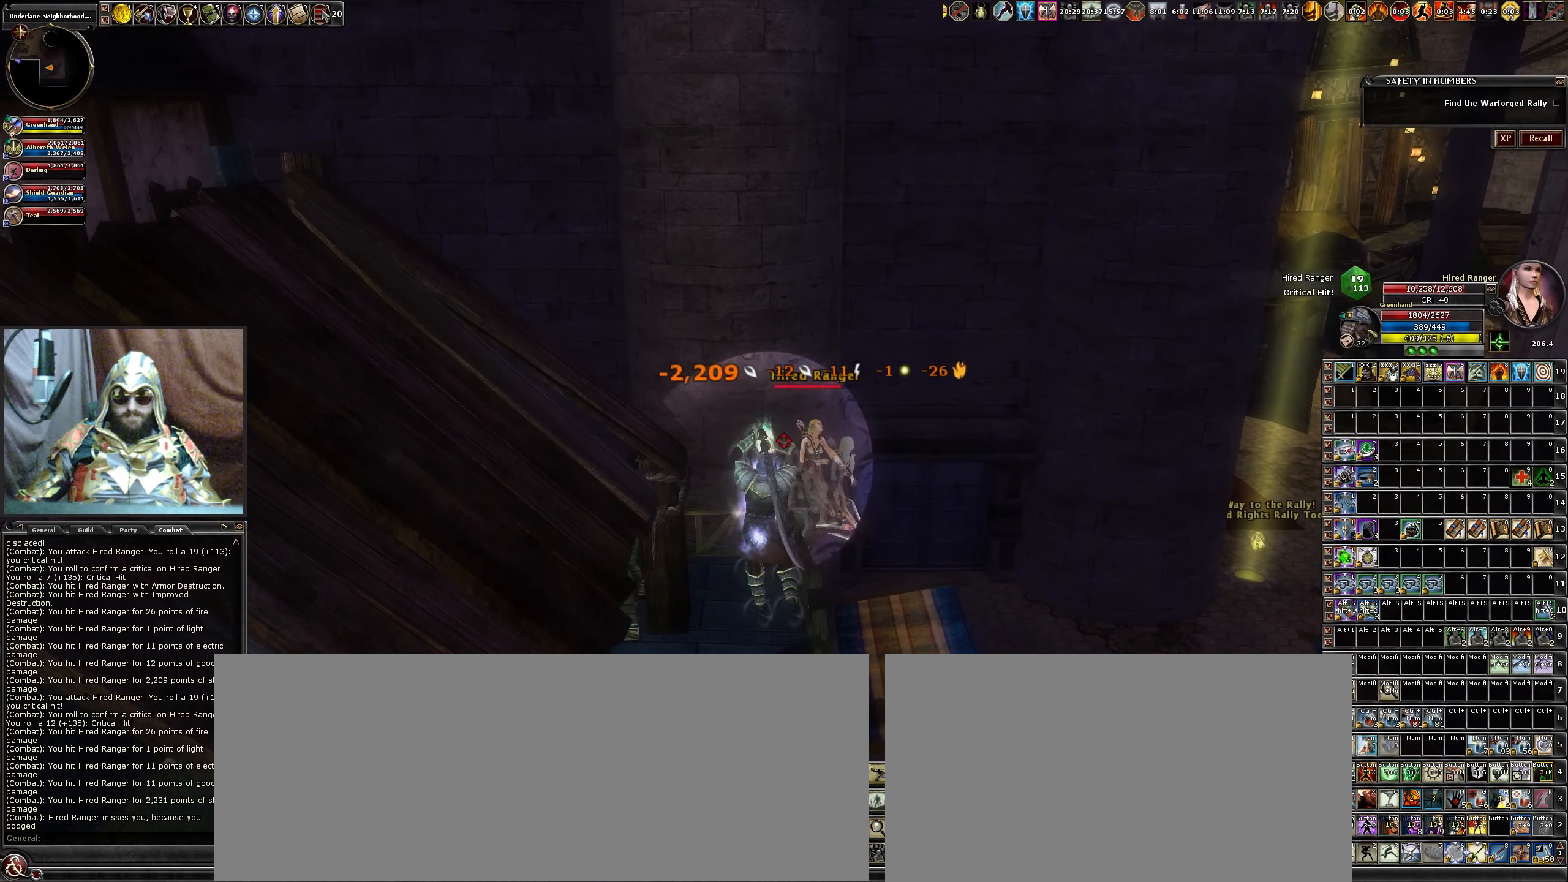
{"keys": [], "mouse": [], "events": [[17, "mouse_left", "up"], [67, "b", "up"], [117, "mouse_left", "down"], [167, "b", "down"], [217, "mouse_left", "up"], [267, "b", "up"], [317, "mouse_left", "down"], [350, "b", "down"], [400, "mouse_left", "up"], [450, "b", "up"]]}
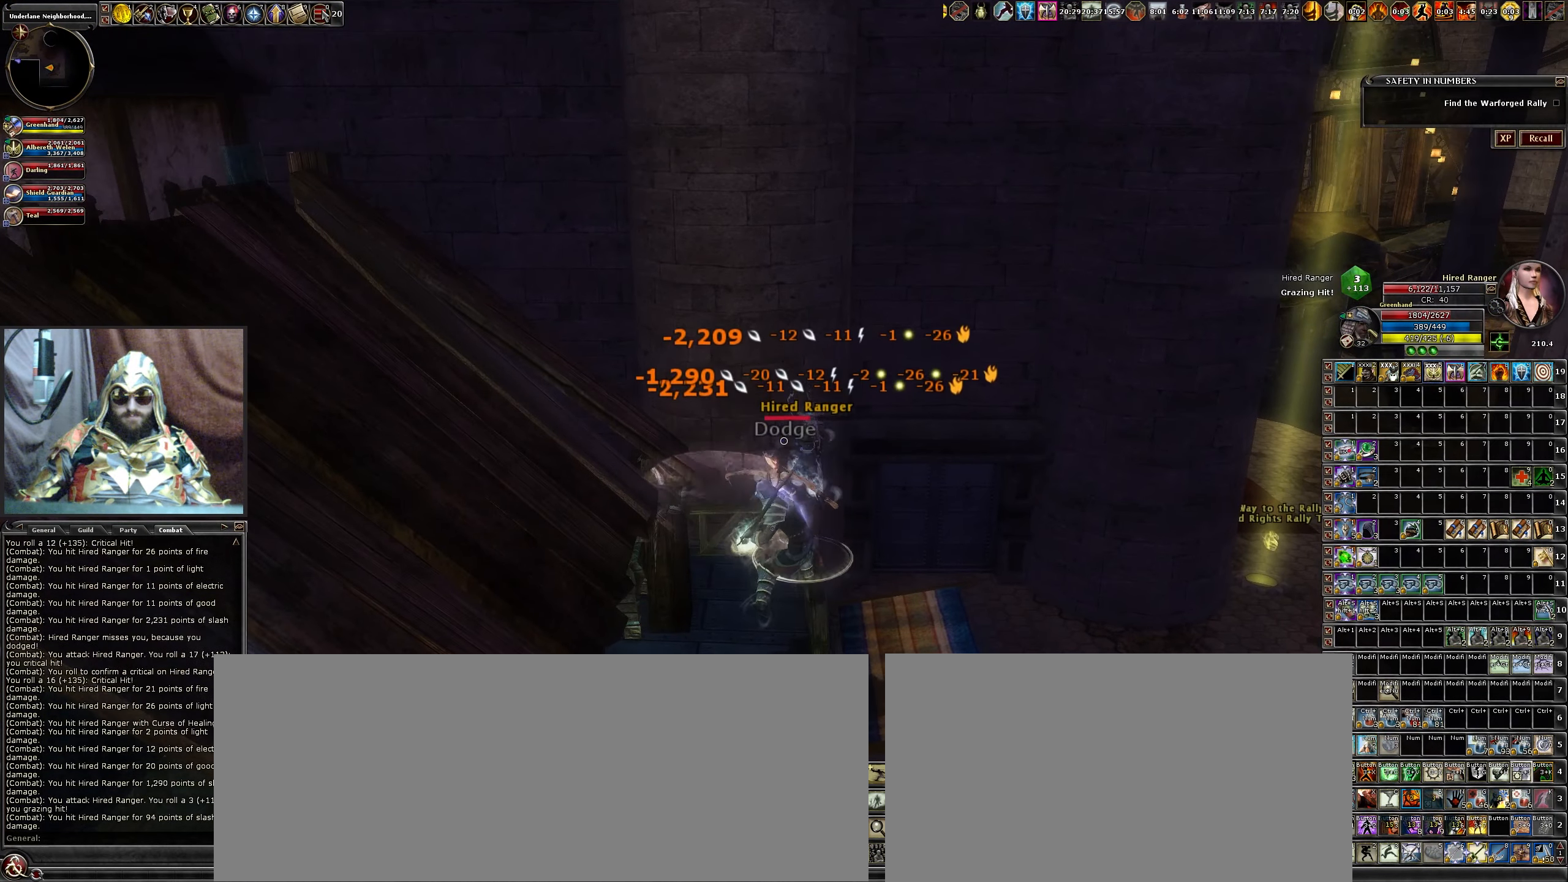
{"keys": [], "mouse": ["left"], "events": [[33, "mouse_left", "down"], [133, "mouse_left", "up"], [183, "v", "down"], [233, "mouse_left", "down"], [233, "v", "up"], [317, "mouse_left", "up"], [367, "v", "down"], [467, "mouse_left", "down"], [467, "v", "up"]]}
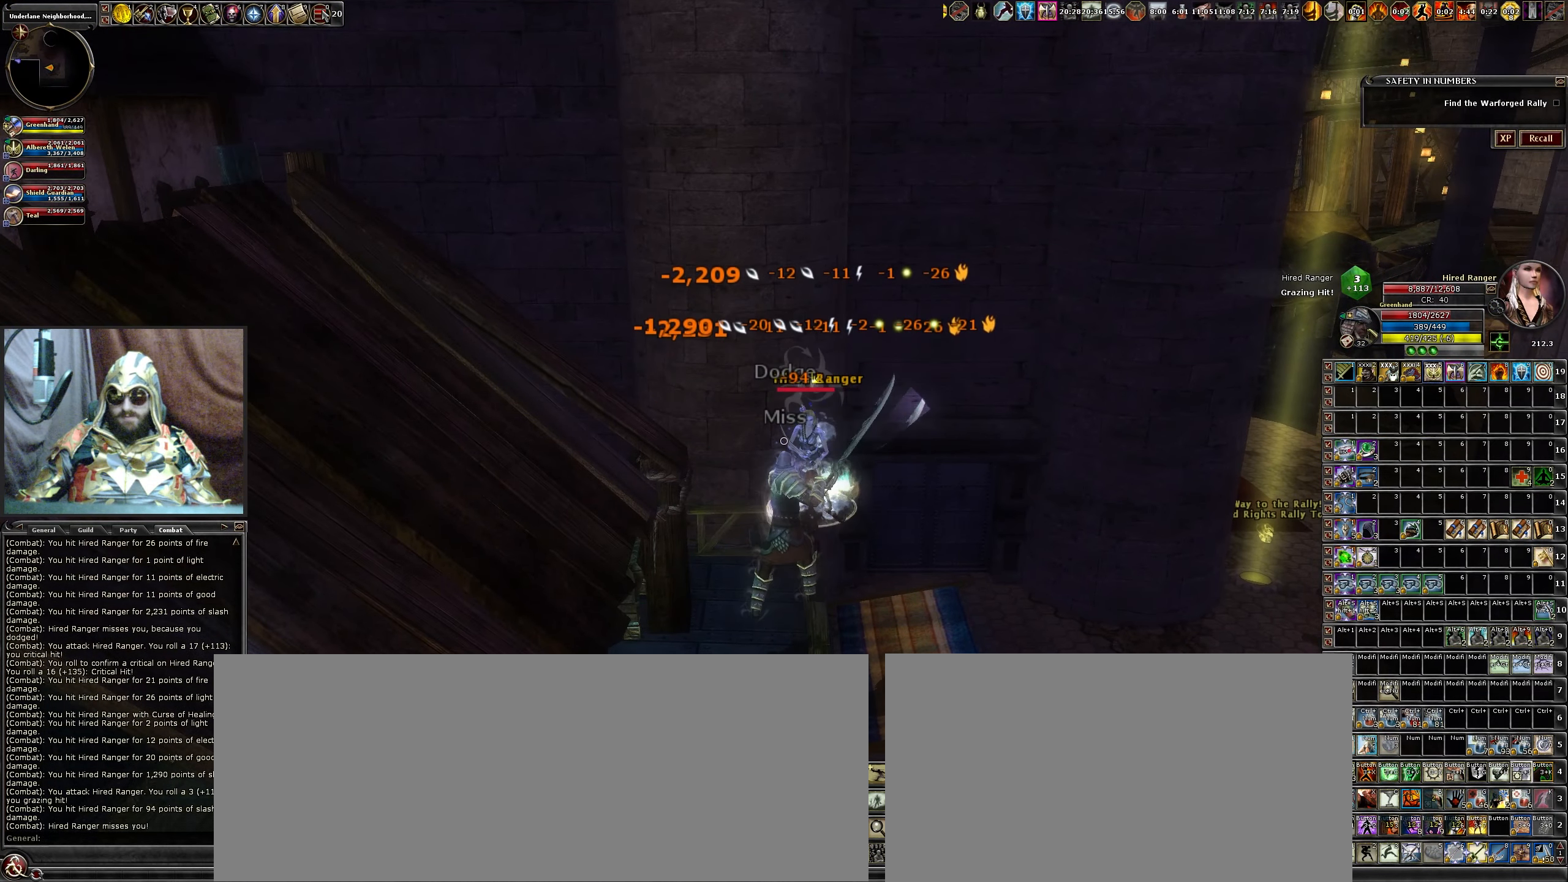
{"keys": [], "mouse": ["left"], "events": [[67, "mouse_left", "up"], [150, "v", "down"], [183, "mouse_left", "down"], [183, "v", "up"], [283, "mouse_left", "up"], [333, "v", "down"], [383, "mouse_left", "down"], [433, "v", "up"]]}
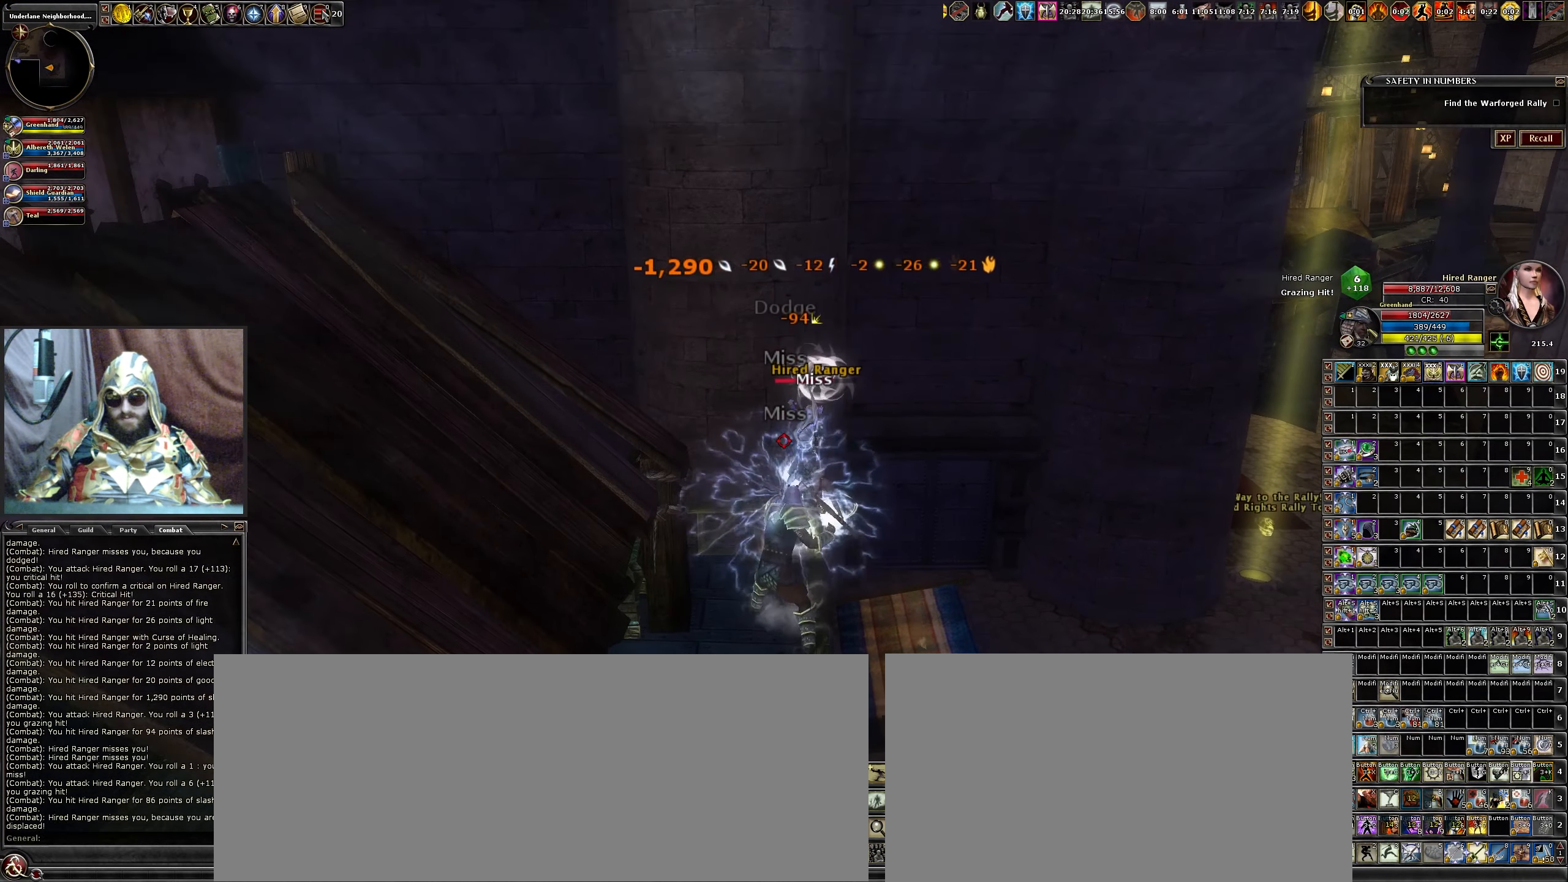
{"keys": [], "mouse": [], "events": [[33, "mouse_left", "up"], [33, "w", "down"], [117, "mouse_left", "down"], [217, "mouse_left", "up"], [217, "w", "up"], [267, "v", "down"], [350, "mouse_left", "down"], [350, "v", "up"], [434, "mouse_left", "up"]]}
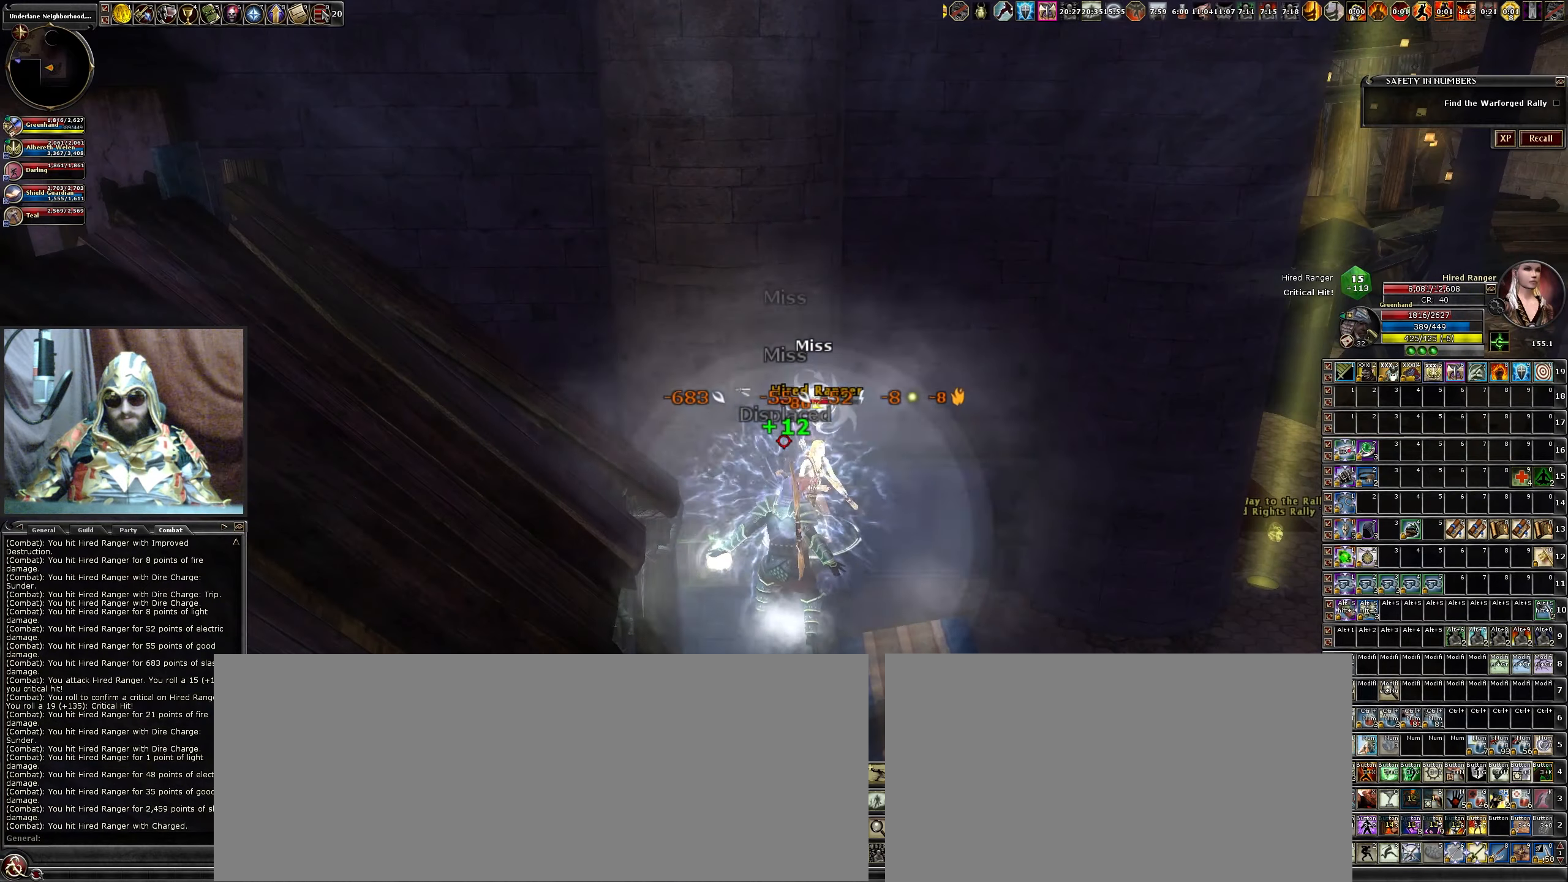
{"keys": [], "mouse": [], "events": [[34, "c", "down"], [84, "mouse_left", "down"], [134, "c", "up"], [234, "mouse_left", "up"], [284, "c", "down"], [334, "mouse_left", "down"], [367, "c", "up"], [467, "mouse_left", "up"]]}
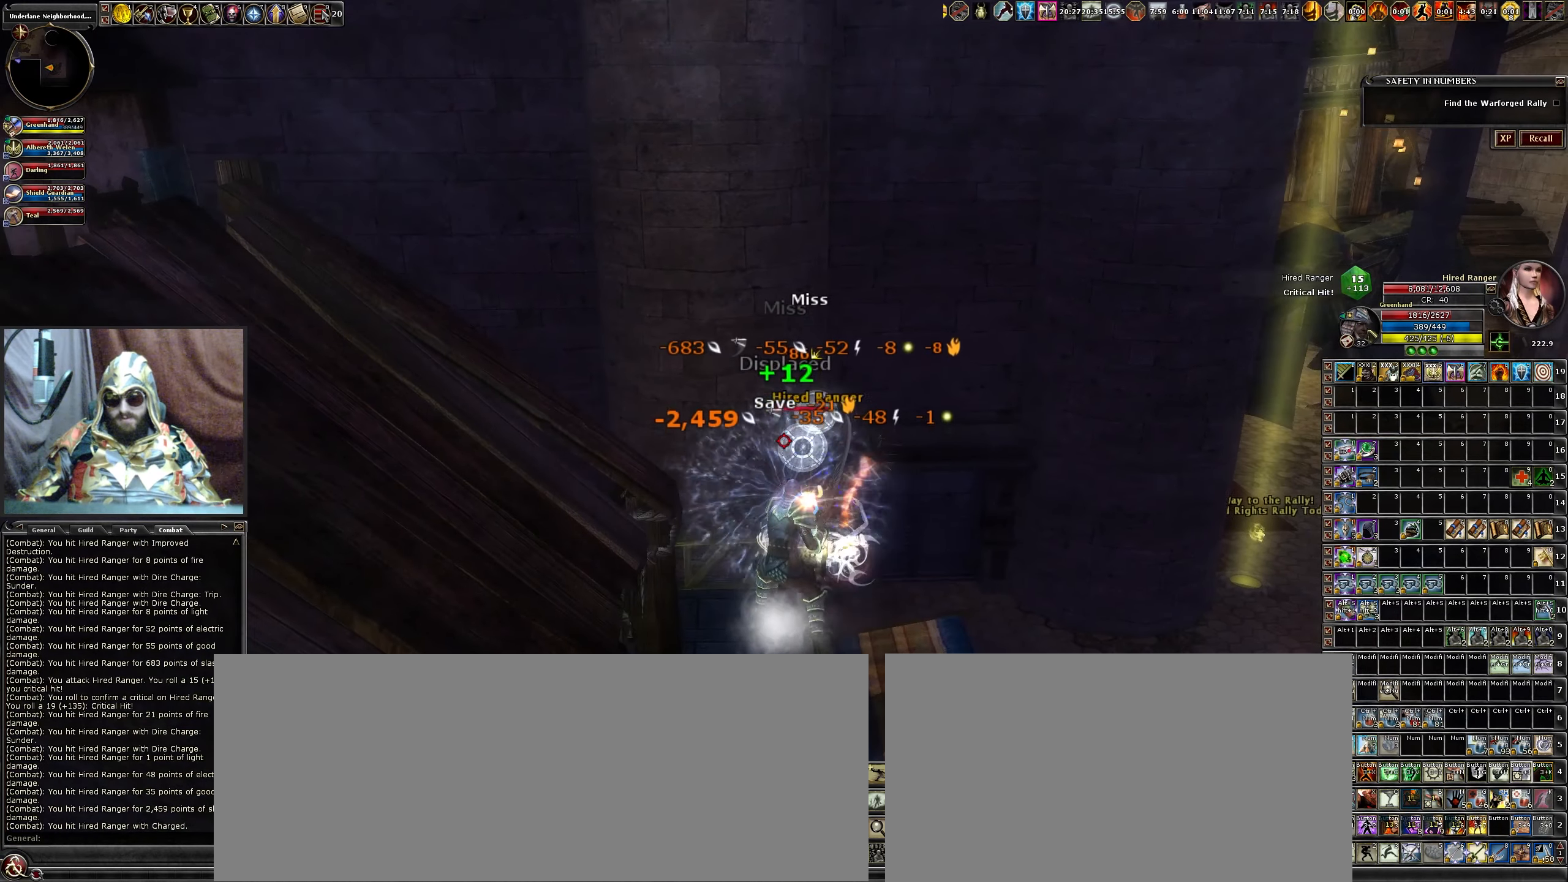
{"keys": [], "mouse": [], "events": [[50, "x", "down"], [100, "mouse_left", "down"], [150, "x", "up"], [184, "mouse_left", "up"], [334, "mouse_left", "down"], [467, "mouse_left", "up"]]}
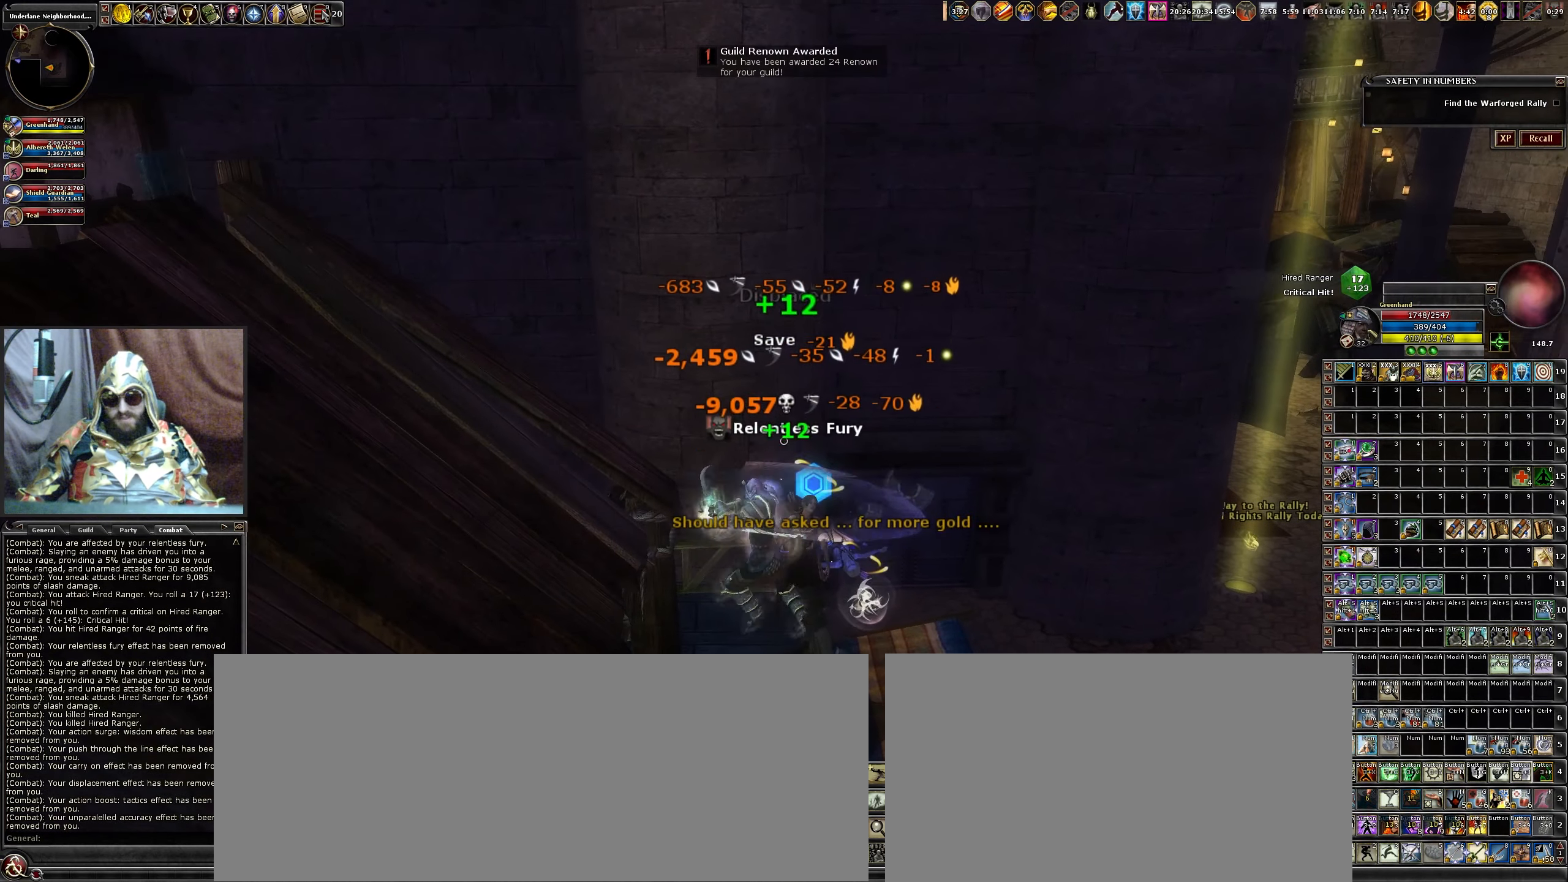
{"keys": [], "mouse": [], "events": [[67, "mouse_left", "down"], [200, "mouse_left", "up"], [300, "mouse_left", "down"], [450, "mouse_left", "up"]]}
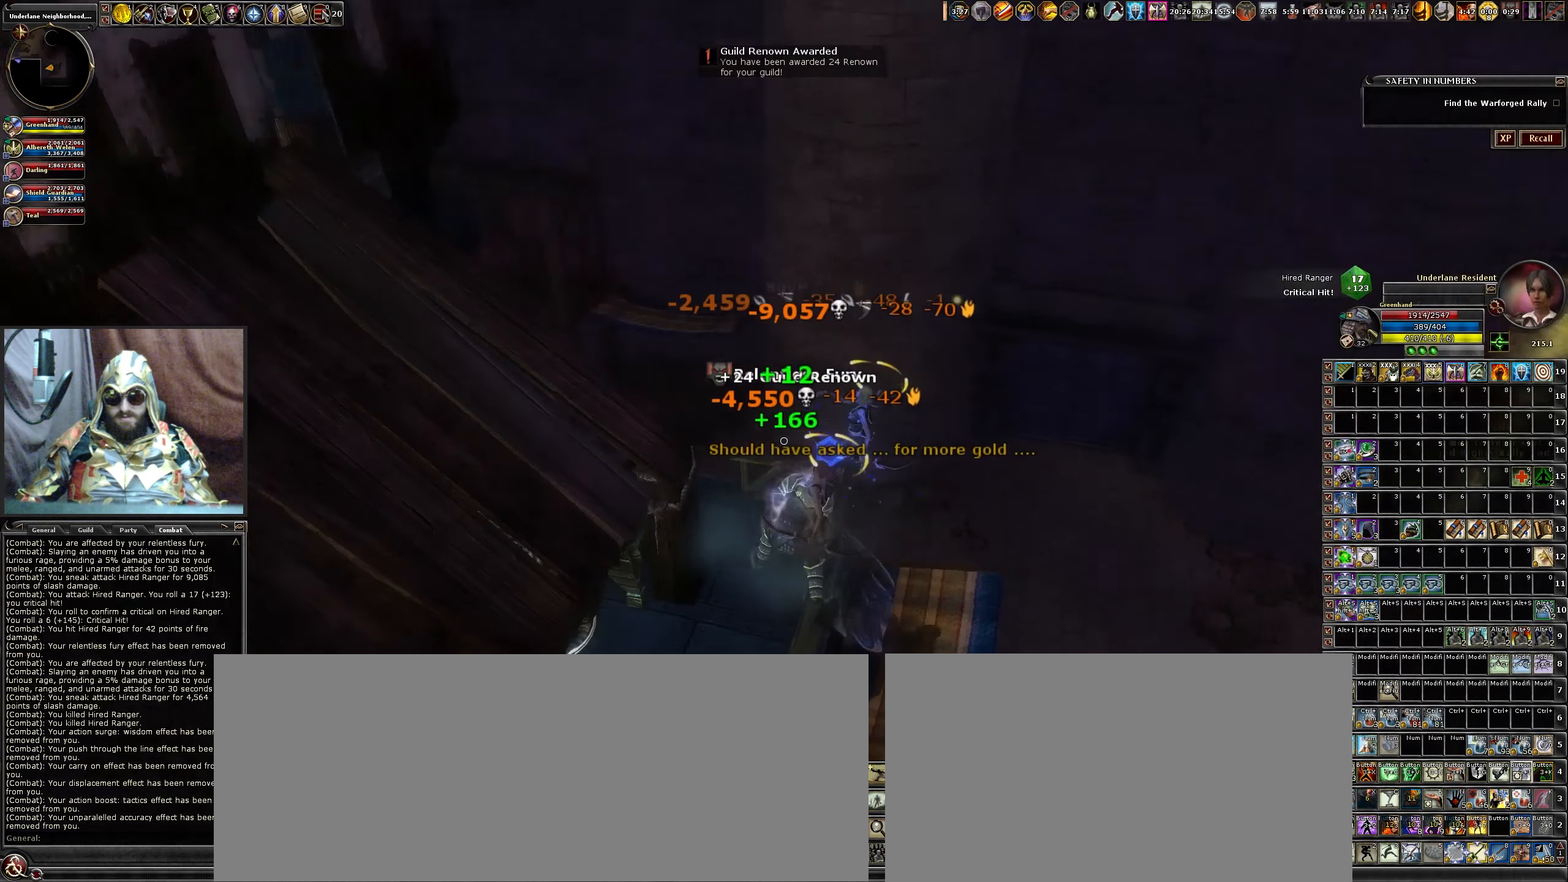
{"keys": [], "mouse": [], "events": []}
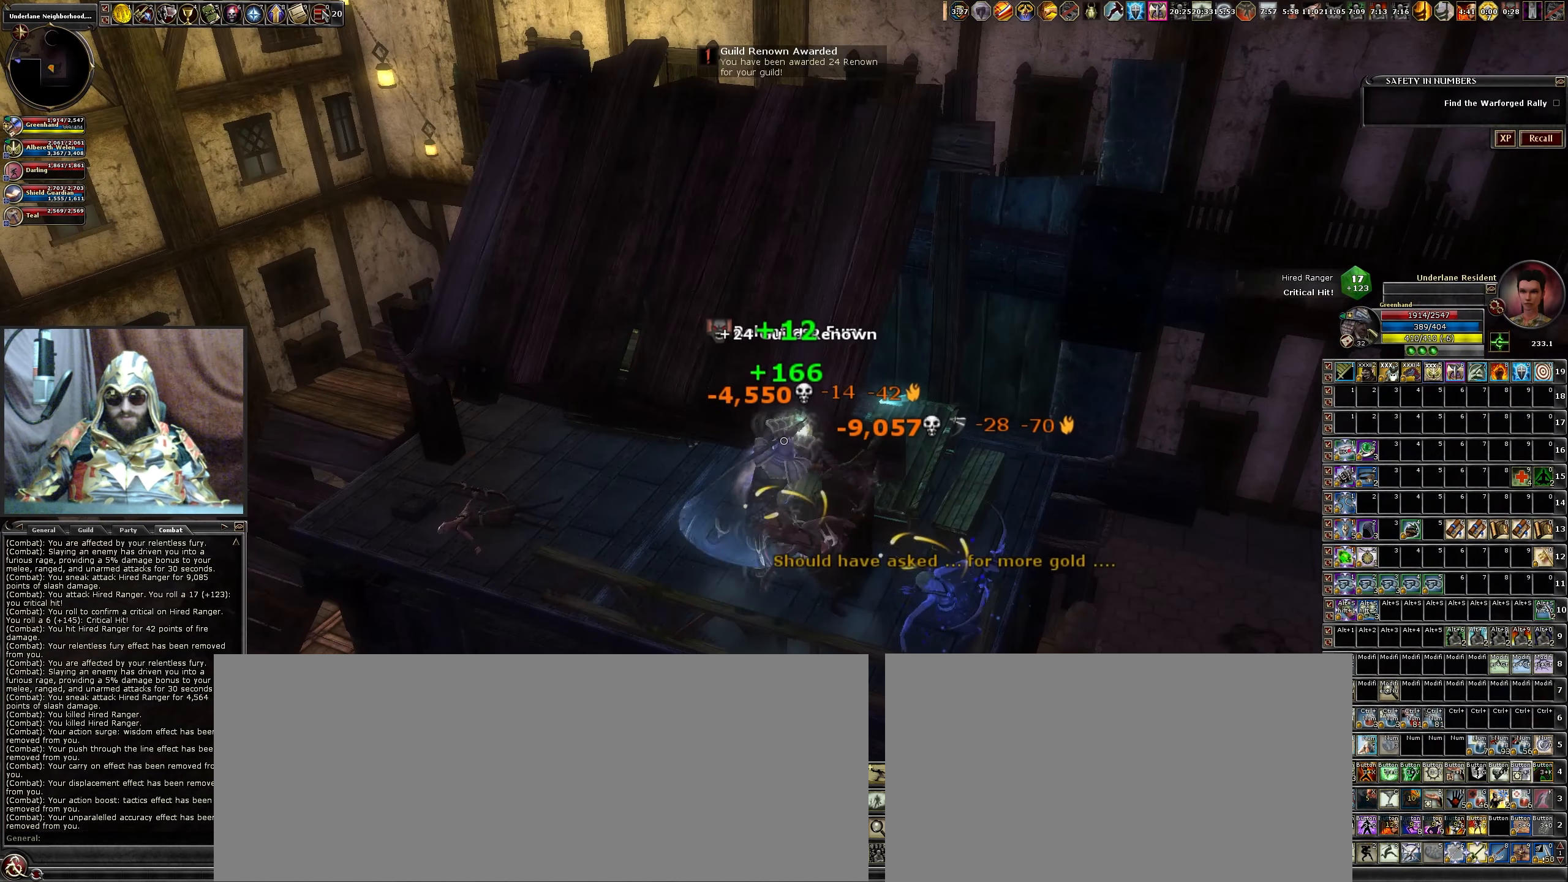
{"keys": [], "mouse": [], "events": []}
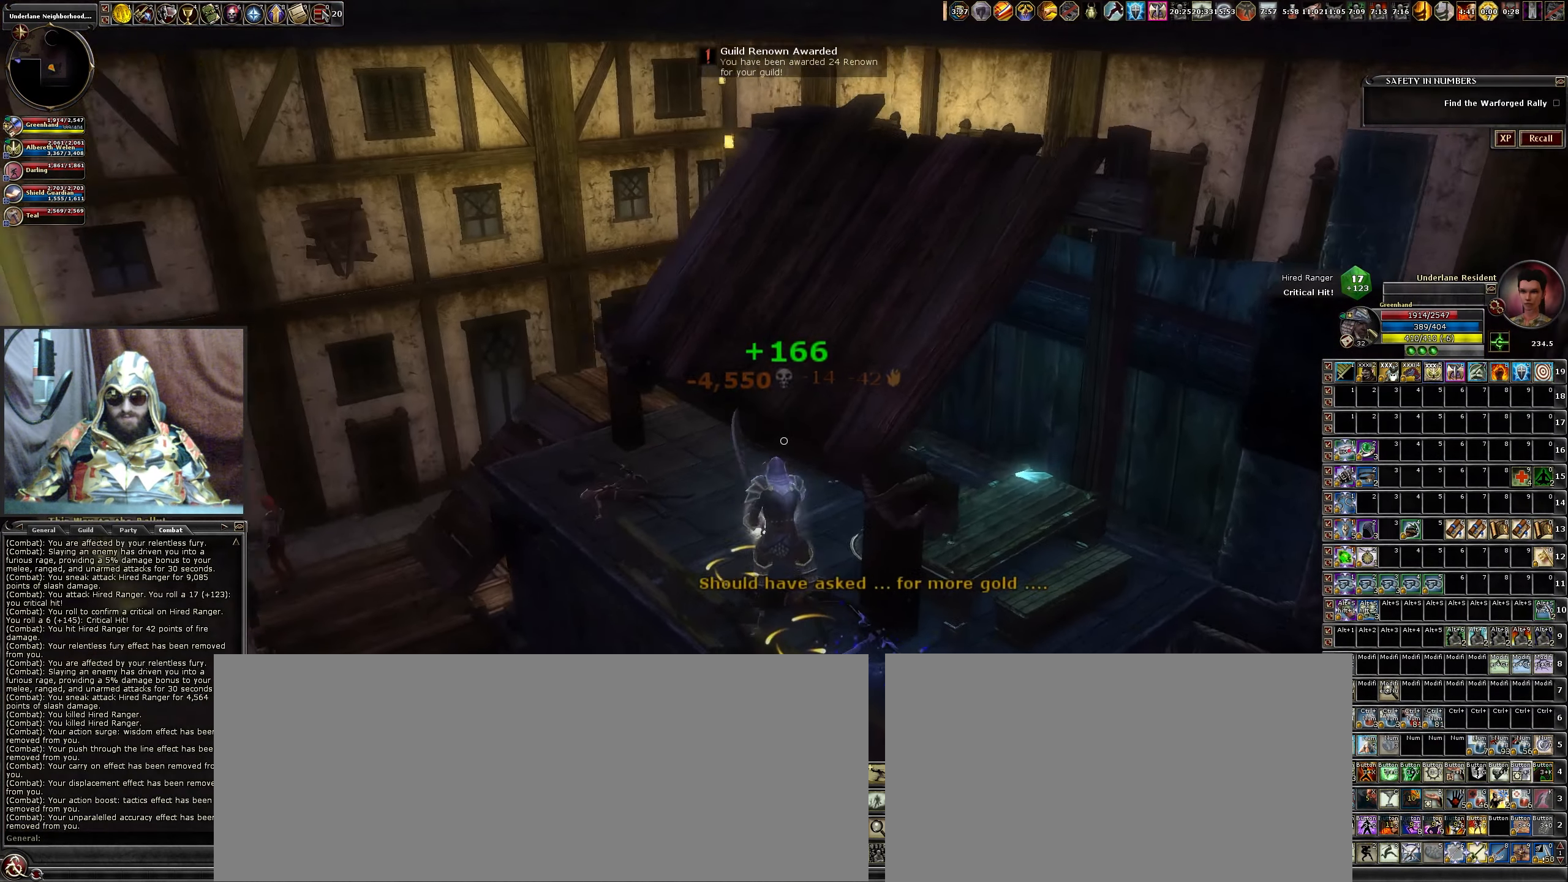
{"keys": ["w"], "mouse": [], "events": [[117, "w", "down"]]}
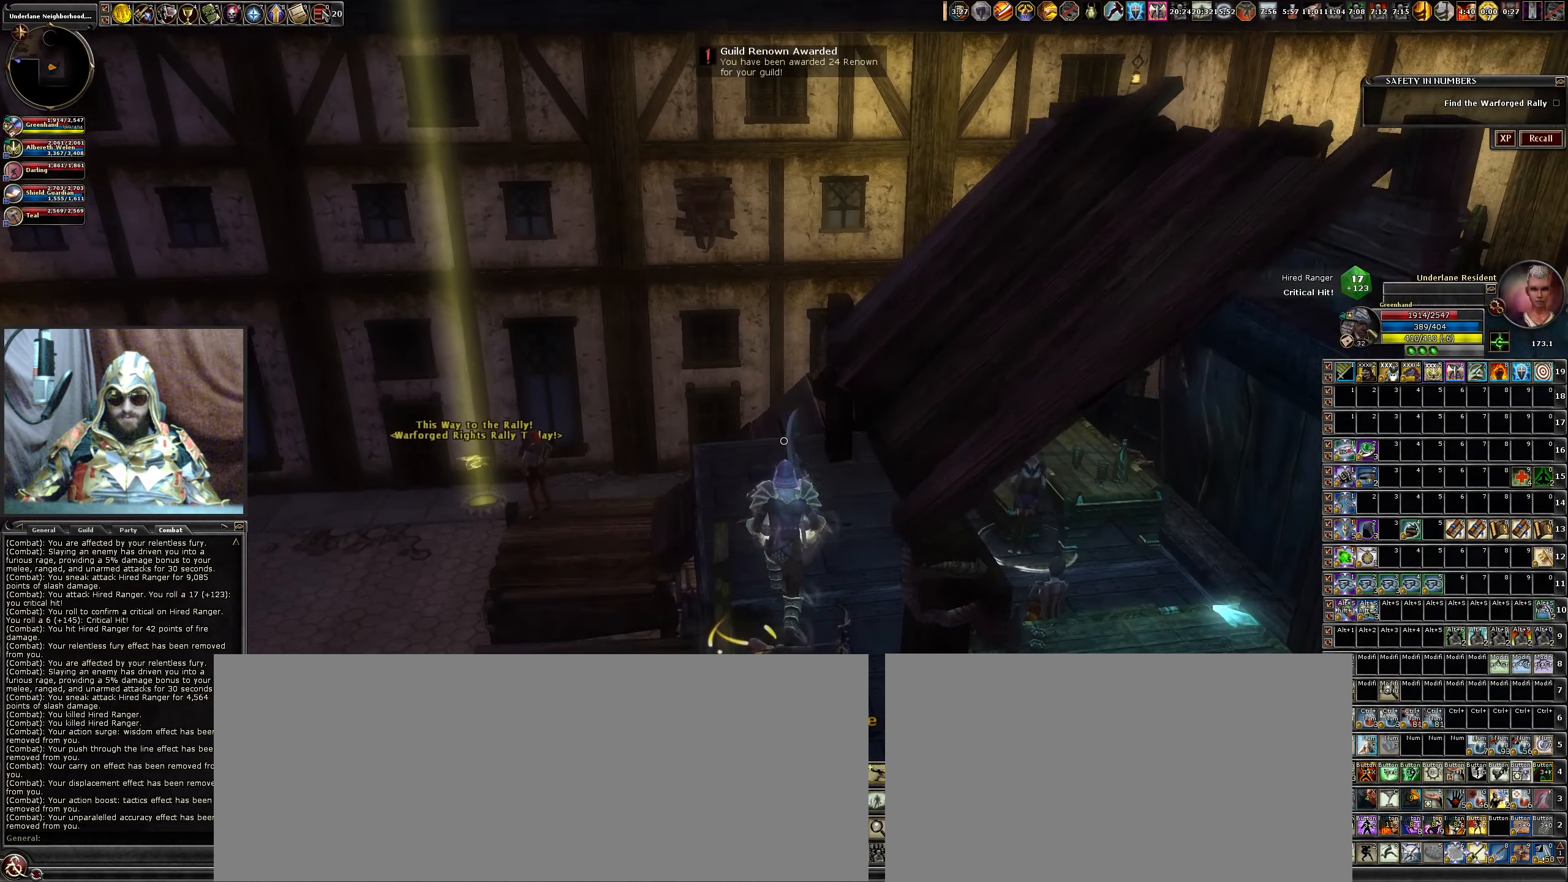
{"keys": ["a", "w"], "mouse": [], "events": [[267, "a", "down"]]}
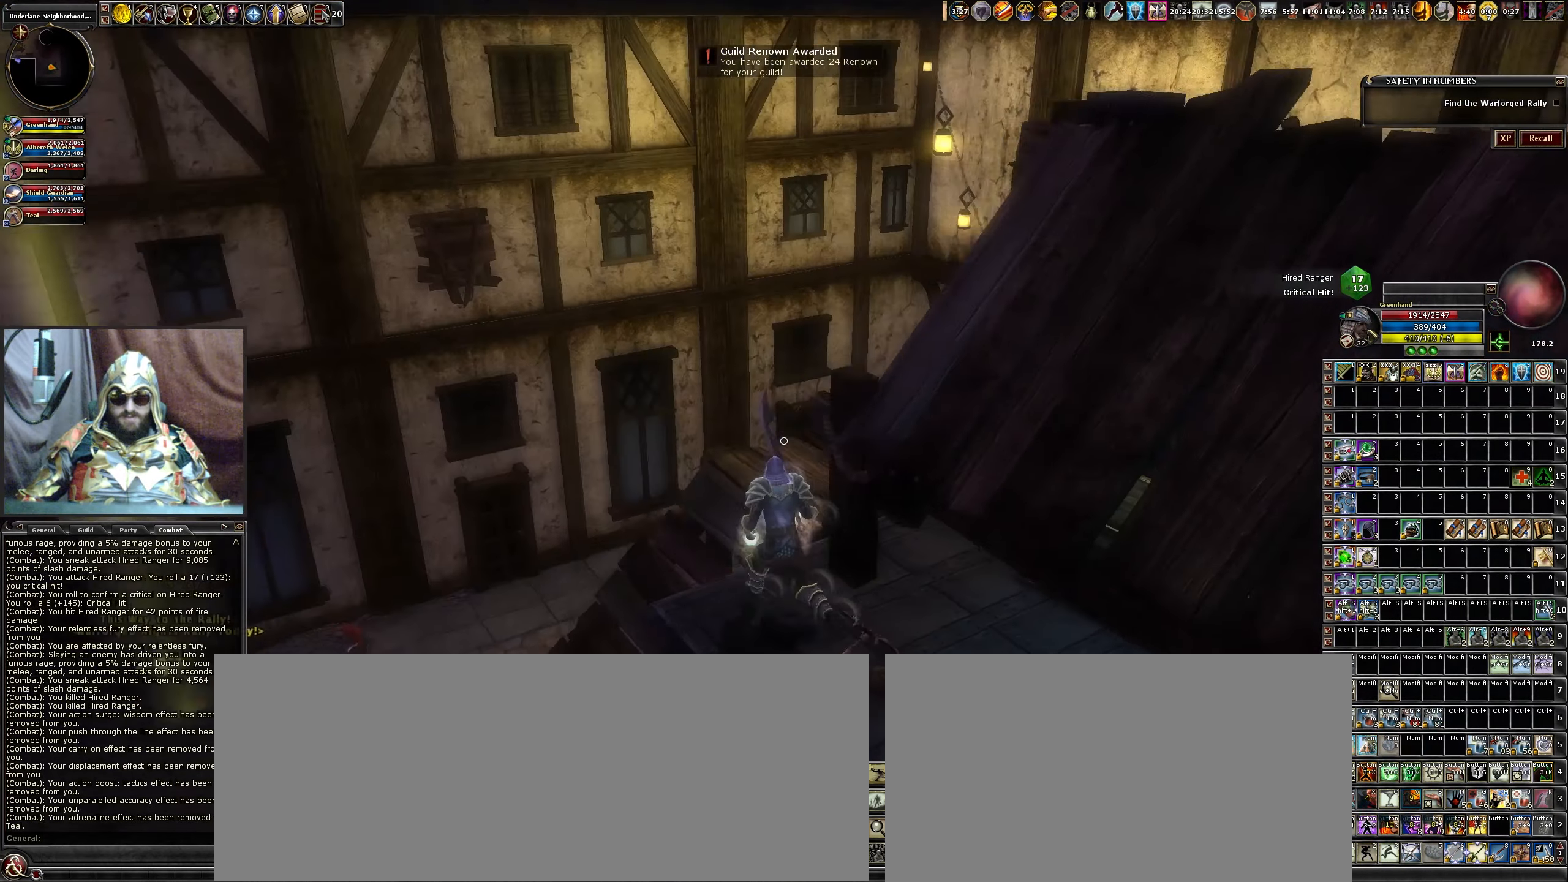
{"keys": [], "mouse": [], "events": [[17, "a", "up"], [250, "w", "up"]]}
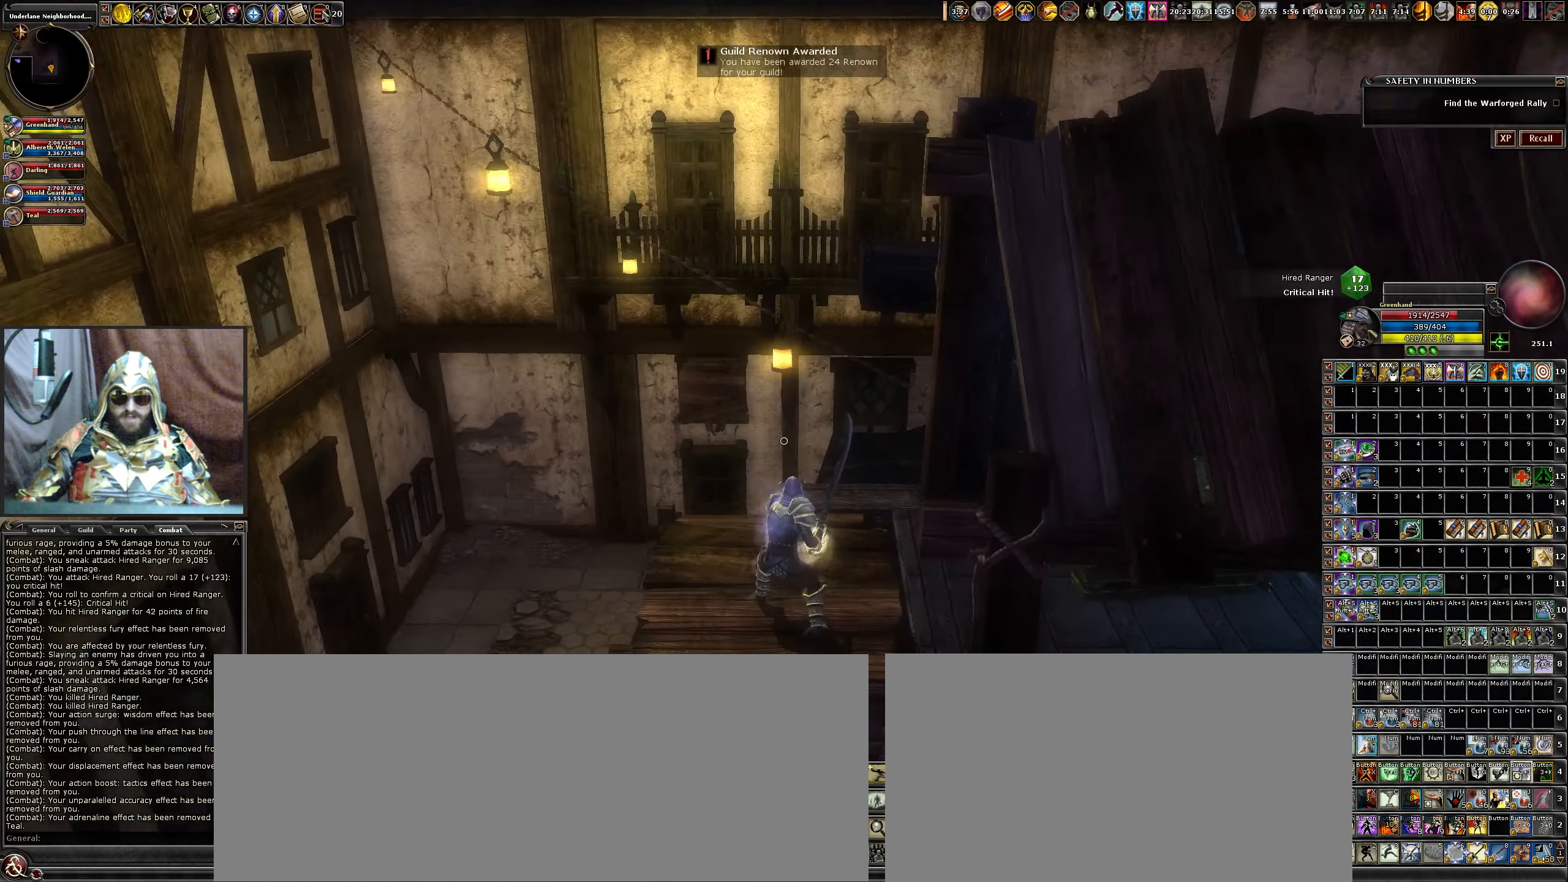
{"keys": [], "mouse": [], "events": [[17, "w", "down"], [117, "a", "down"], [217, "a", "up"], [217, "w", "up"]]}
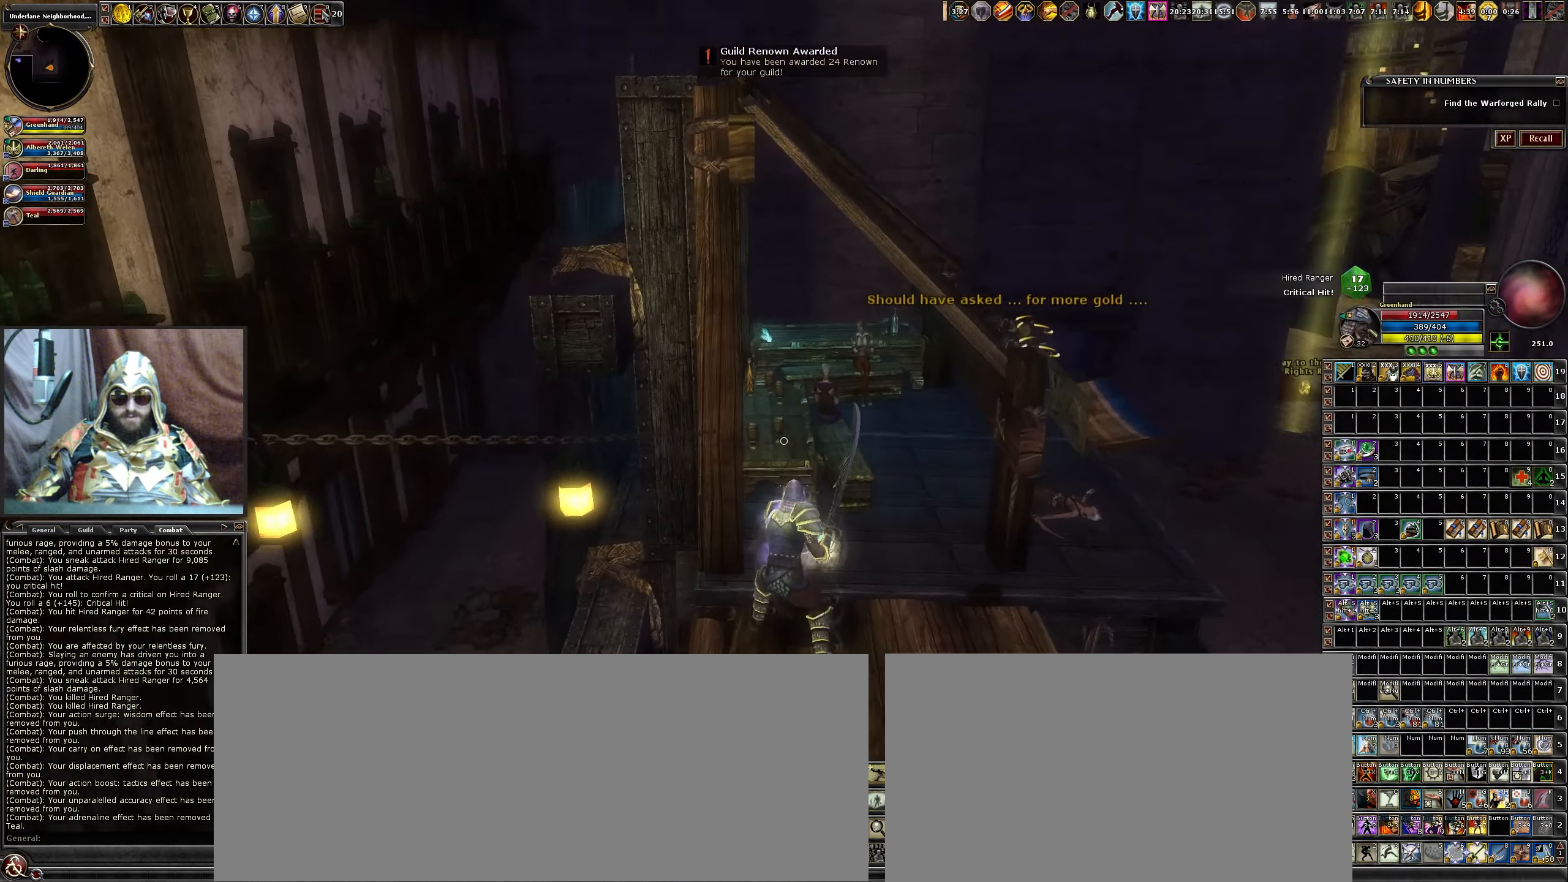
{"keys": ["d"], "mouse": [], "events": [[134, "w", "down"], [400, "d", "down"], [500, "w", "up"]]}
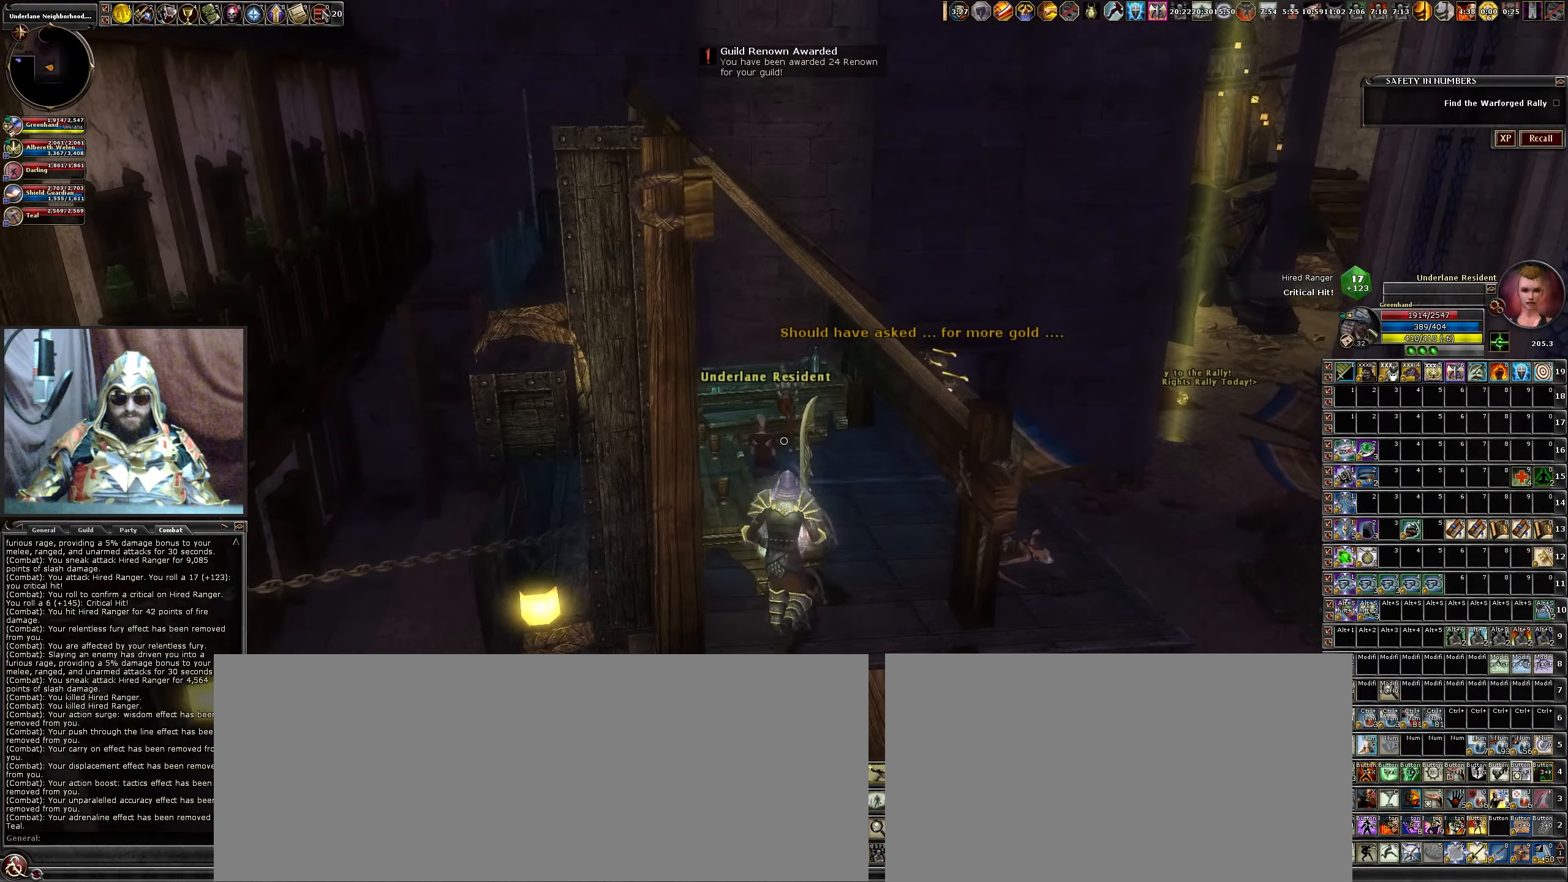
{"keys": [], "mouse": [], "events": [[50, "d", "up"]]}
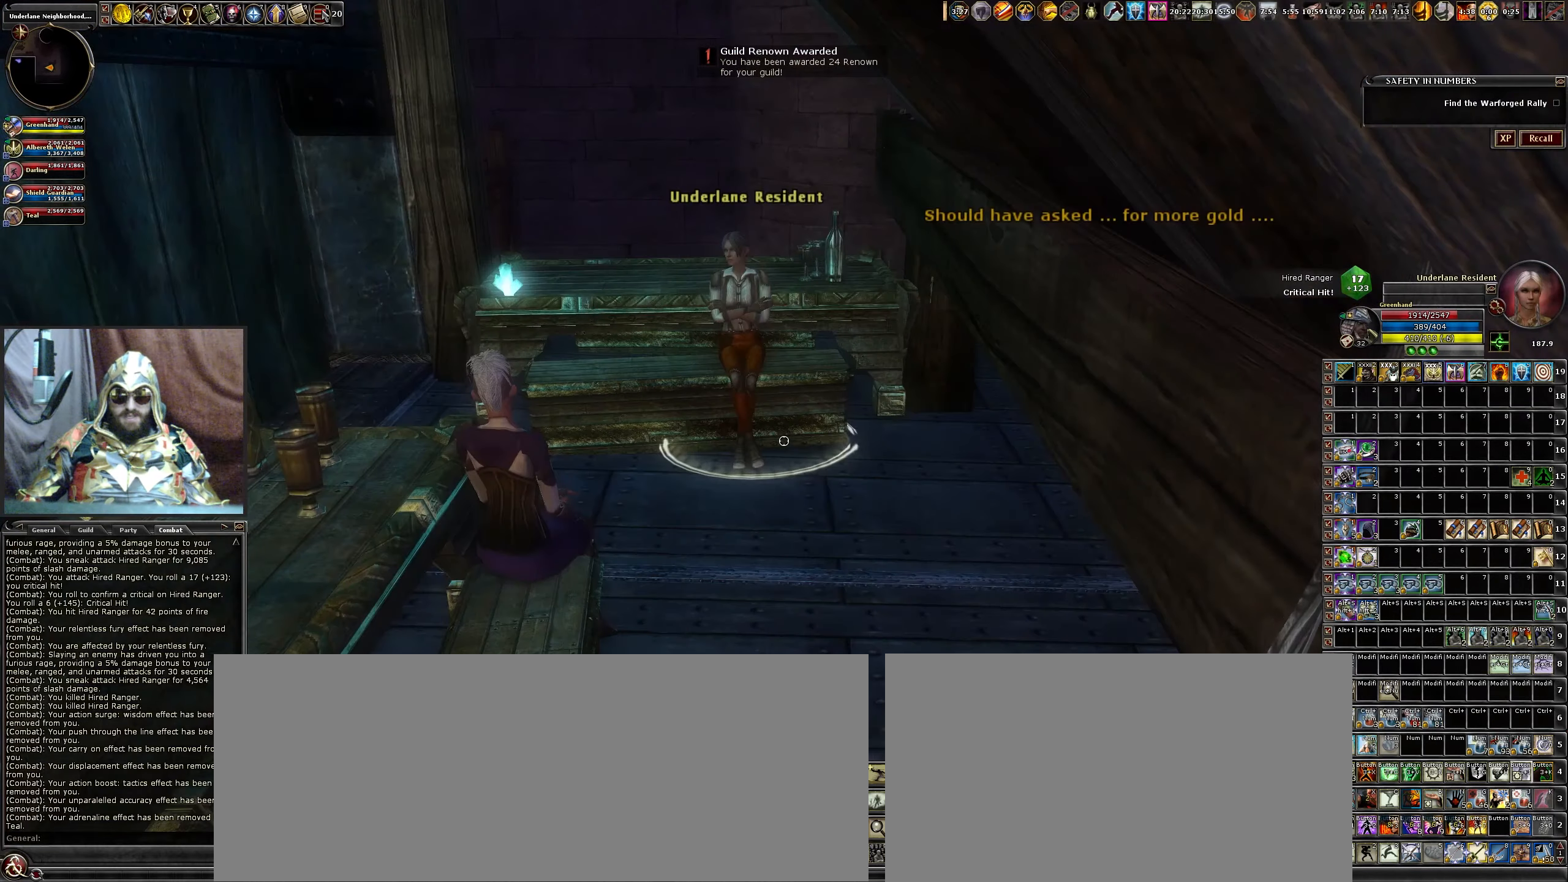
{"keys": [], "mouse": [], "events": [[16, "w", "down"], [400, "w", "up"]]}